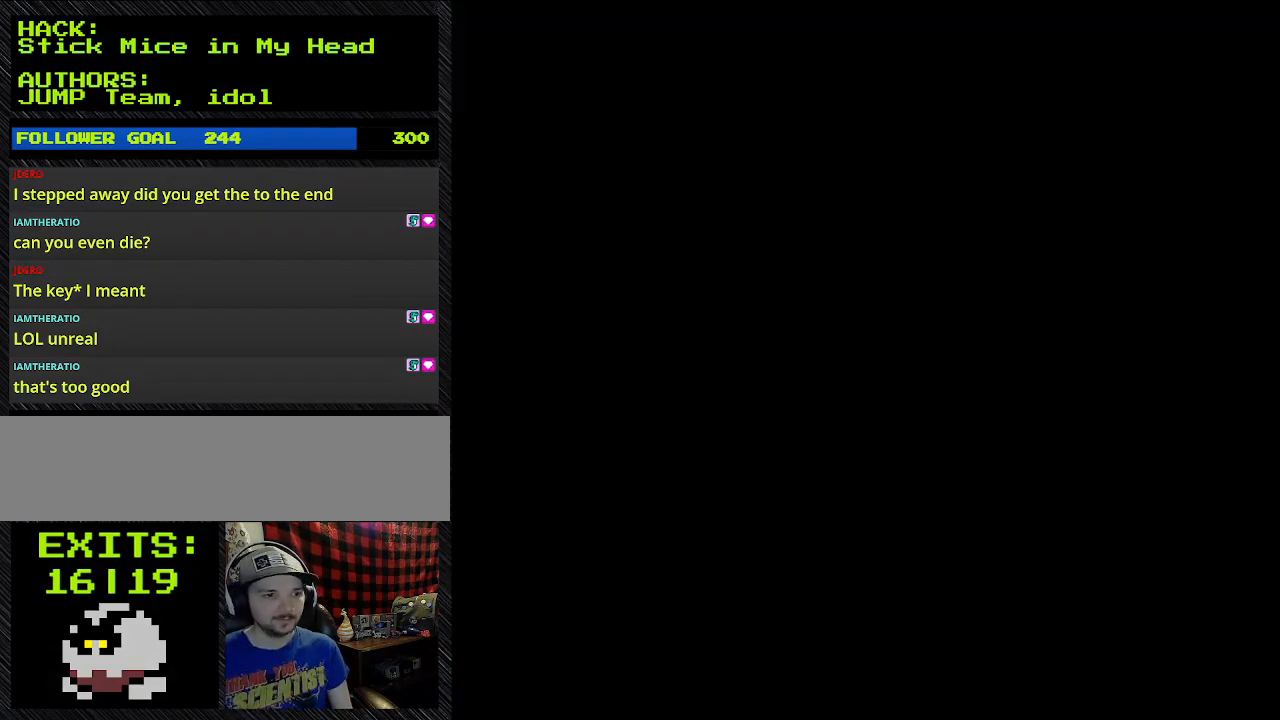
Gameplay with a controller (Nintendo layout); each line is a JSON object with the inputs held at the frame after it. "events" lists button and stick changes between this image and that frame as [ms after this image, input, new state], when the widget could be followed in between. Not read: L3 R3.
{"buttons": [], "events": []}
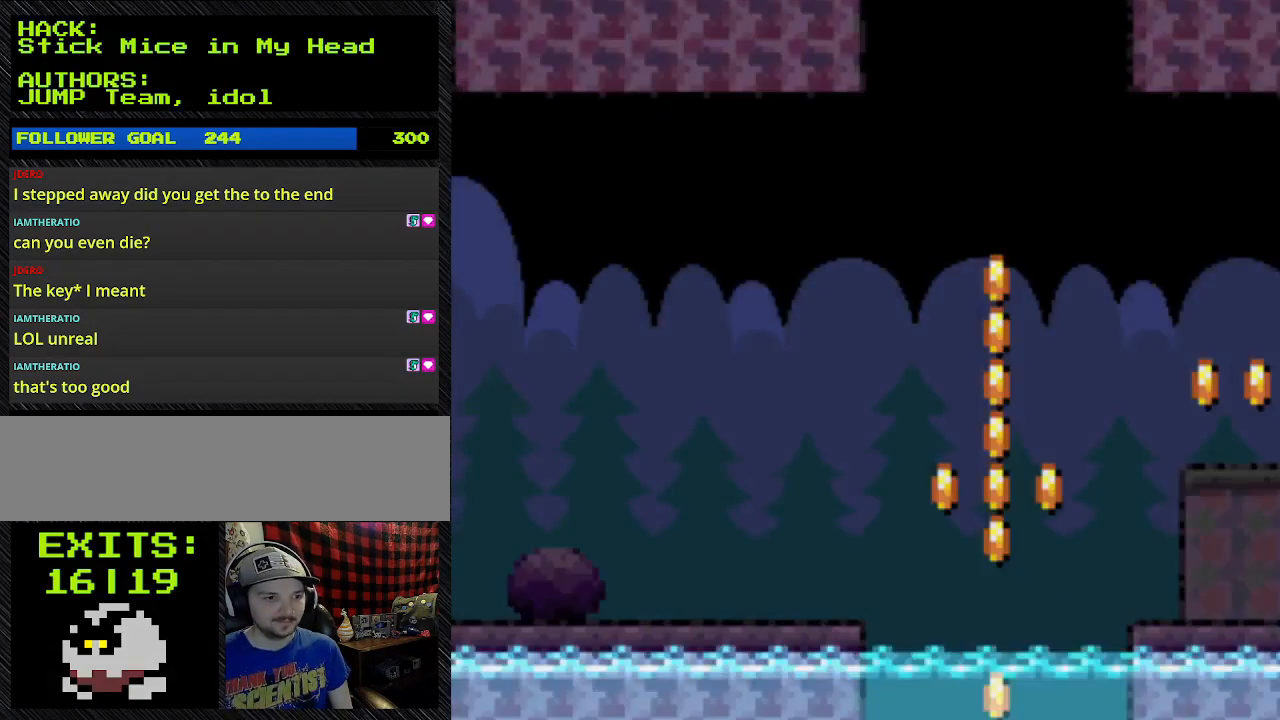
{"buttons": [], "events": []}
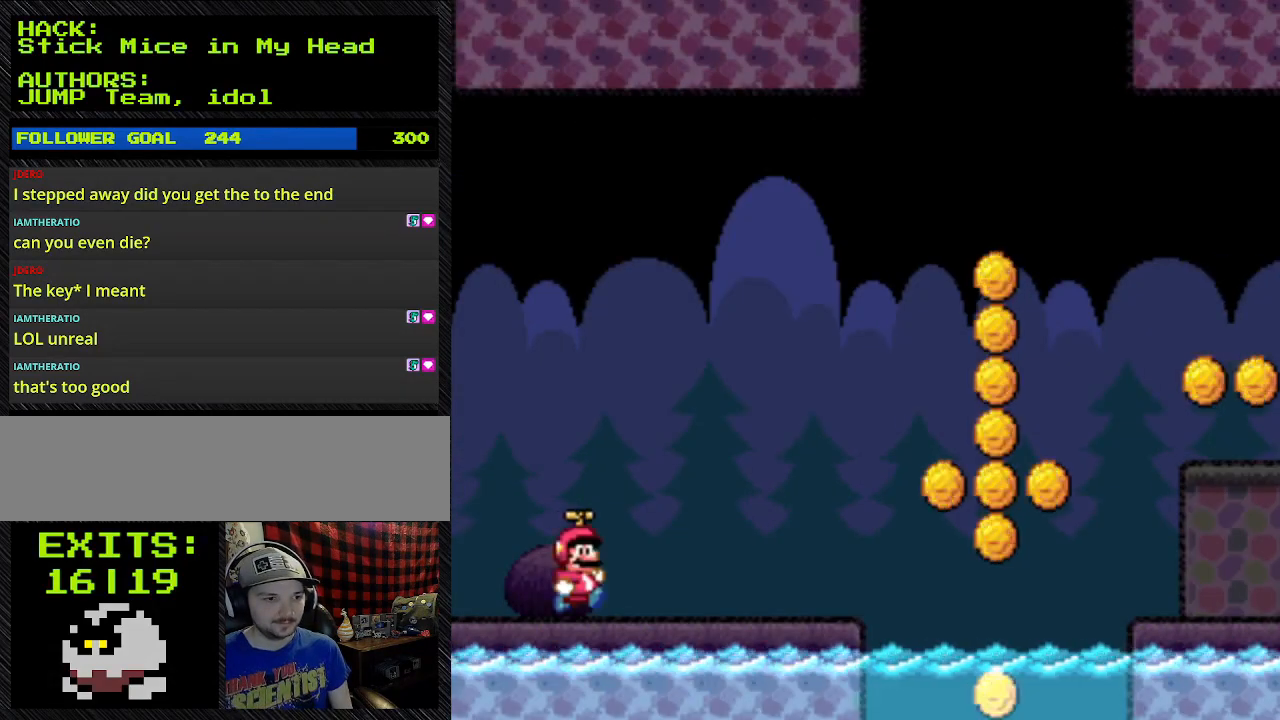
{"buttons": ["Y", "DPAD_RIGHT"], "events": [[33, "DPAD_RIGHT", "down"], [33, "Y", "down"]]}
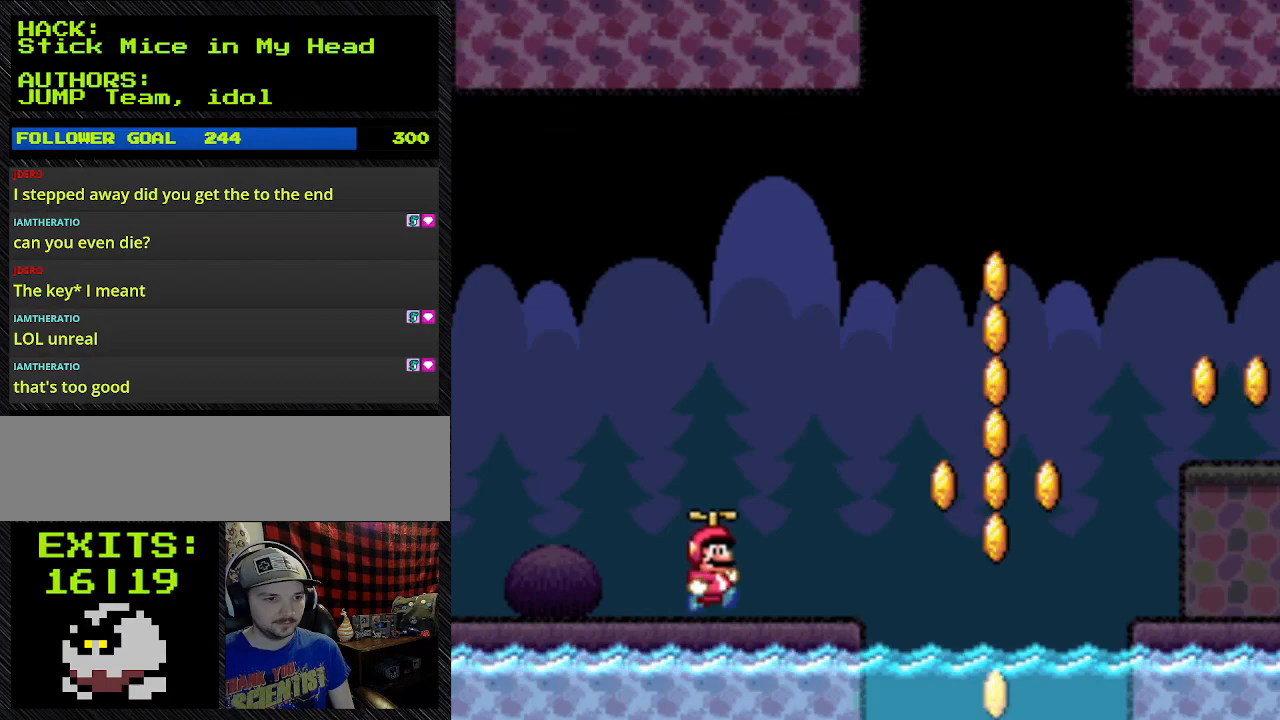
{"buttons": ["B", "Y", "DPAD_RIGHT"], "events": [[400, "B", "down"]]}
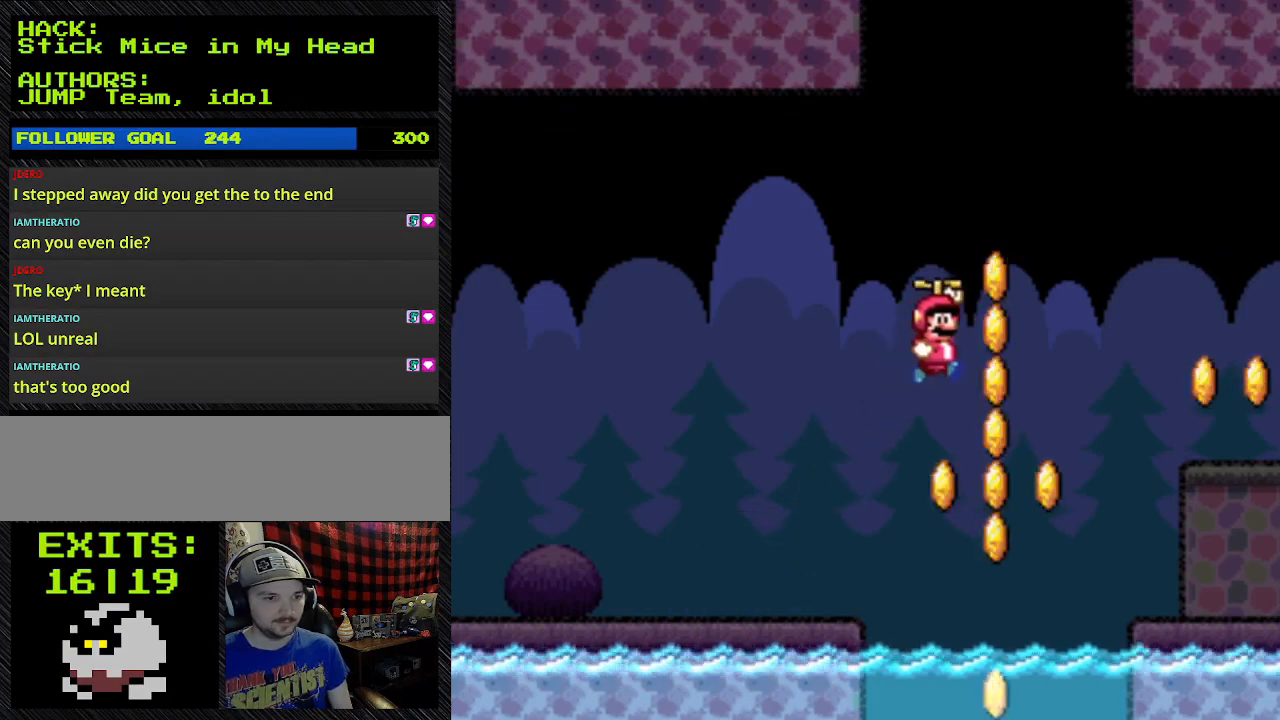
{"buttons": ["Y", "DPAD_RIGHT"], "events": [[300, "B", "up"]]}
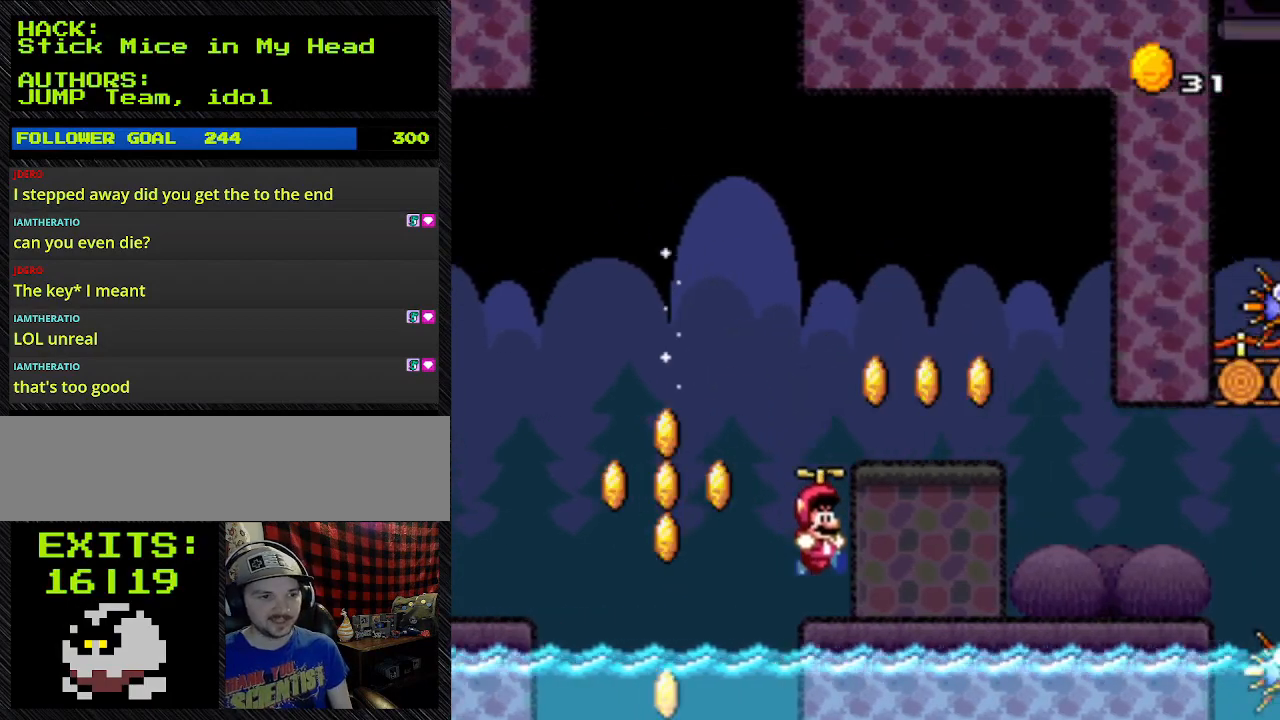
{"buttons": ["Y", "DPAD_RIGHT"], "events": [[33, "B", "down"], [133, "B", "up"], [133, "DPAD_LEFT", "down"], [267, "DPAD_LEFT", "up"]]}
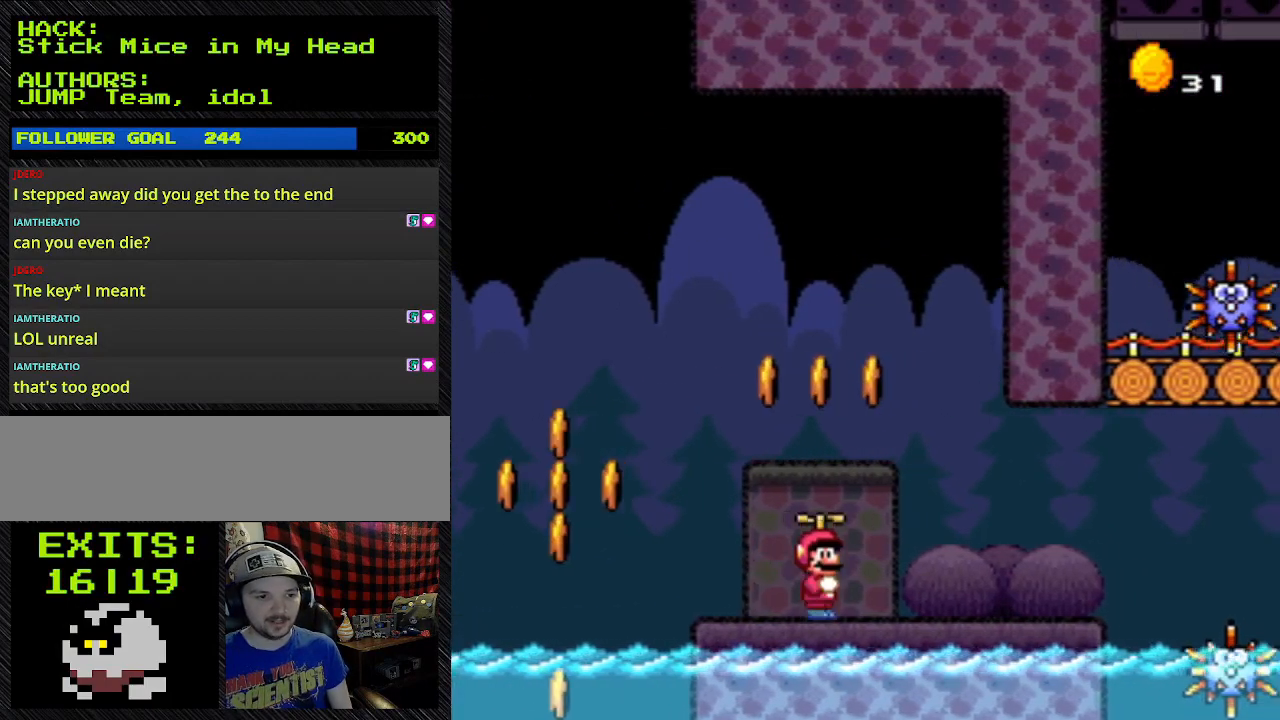
{"buttons": ["Y", "DPAD_RIGHT"], "events": []}
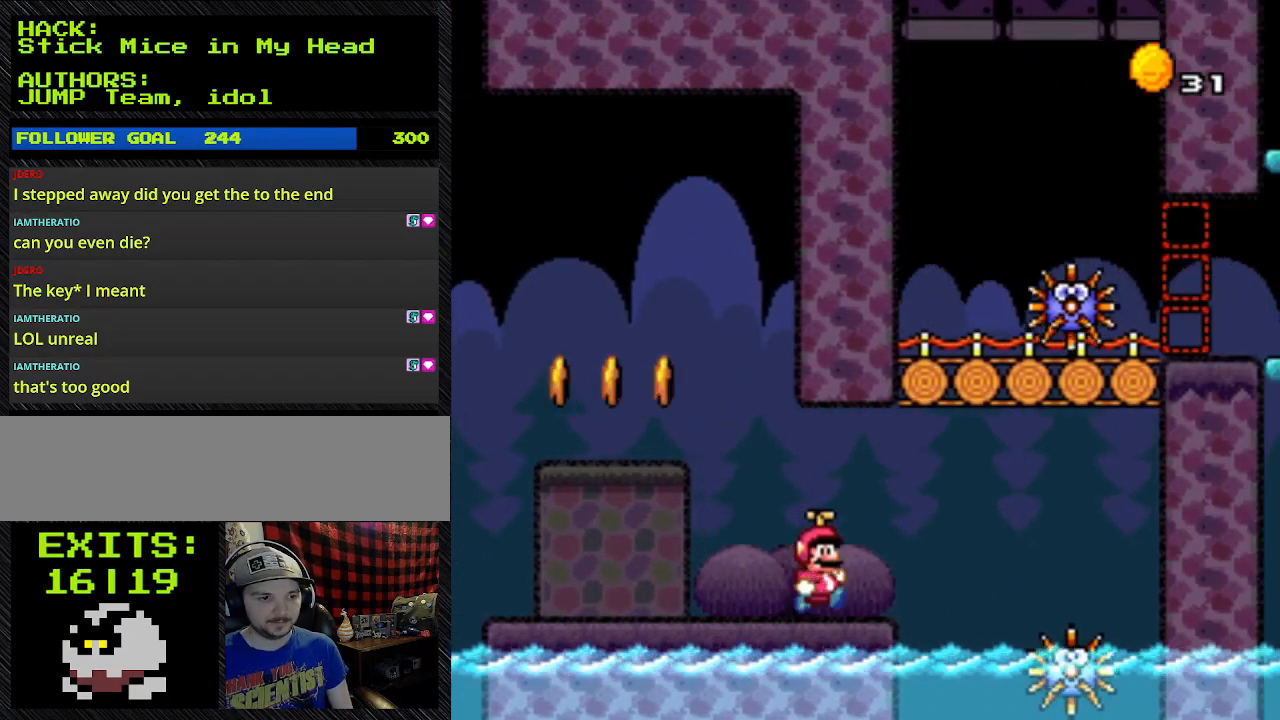
{"buttons": ["Y", "DPAD_RIGHT"], "events": []}
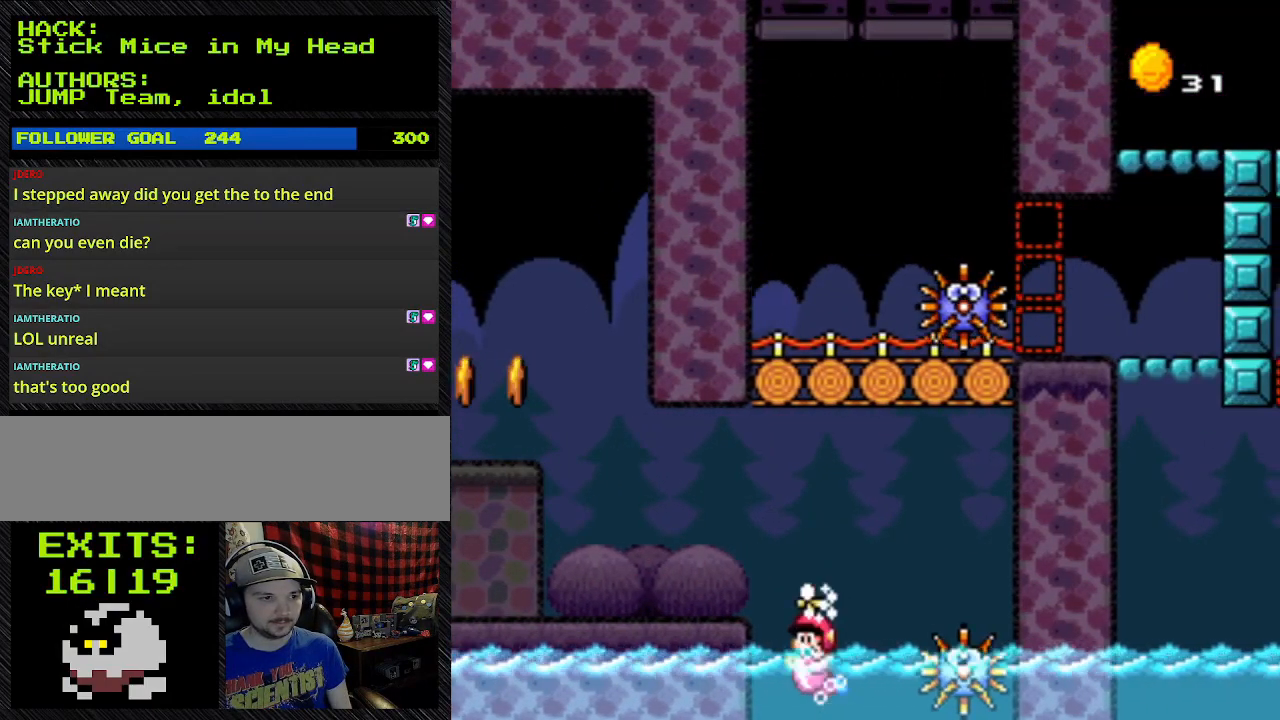
{"buttons": ["Y", "DPAD_LEFT"], "events": [[100, "DPAD_LEFT", "down"], [100, "DPAD_RIGHT", "up"], [233, "DPAD_LEFT", "up"], [467, "DPAD_LEFT", "down"]]}
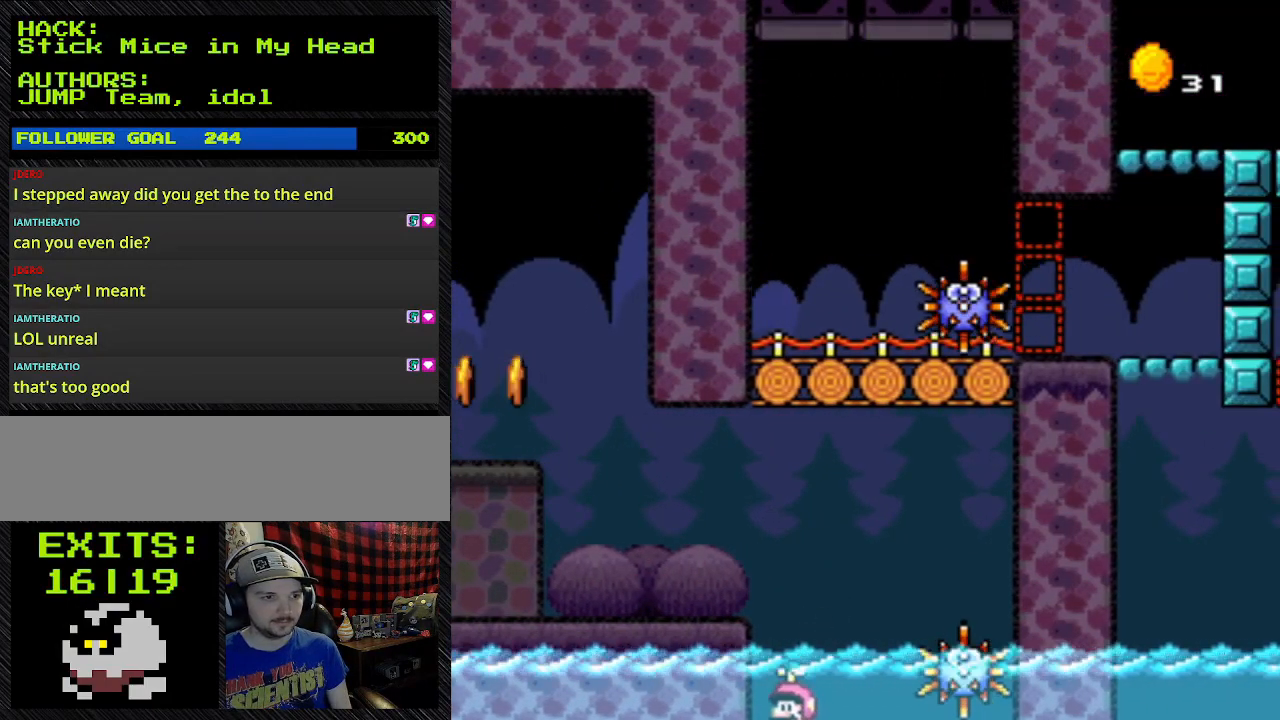
{"buttons": ["Y"], "events": [[500, "DPAD_LEFT", "up"]]}
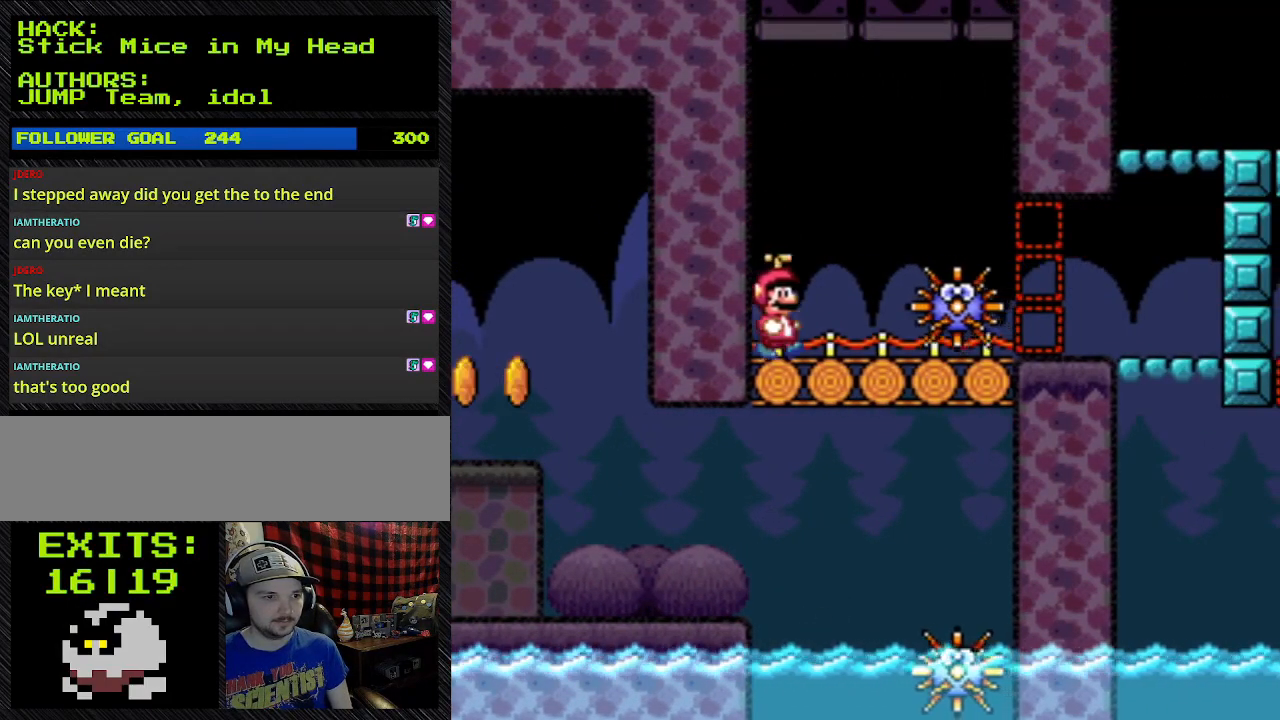
{"buttons": ["B", "Y", "DPAD_RIGHT"], "events": [[100, "DPAD_RIGHT", "down"], [100, "Y", "up"], [333, "B", "down"], [333, "Y", "down"]]}
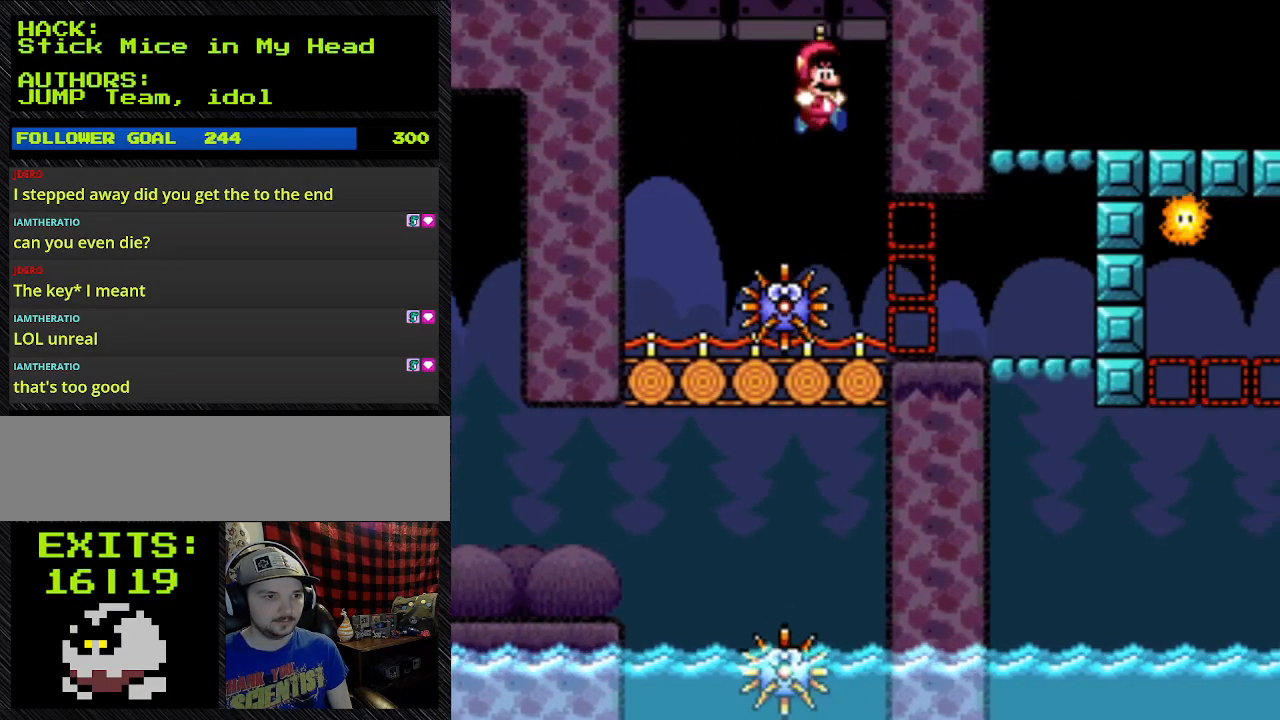
{"buttons": ["B", "Y", "DPAD_RIGHT"], "events": []}
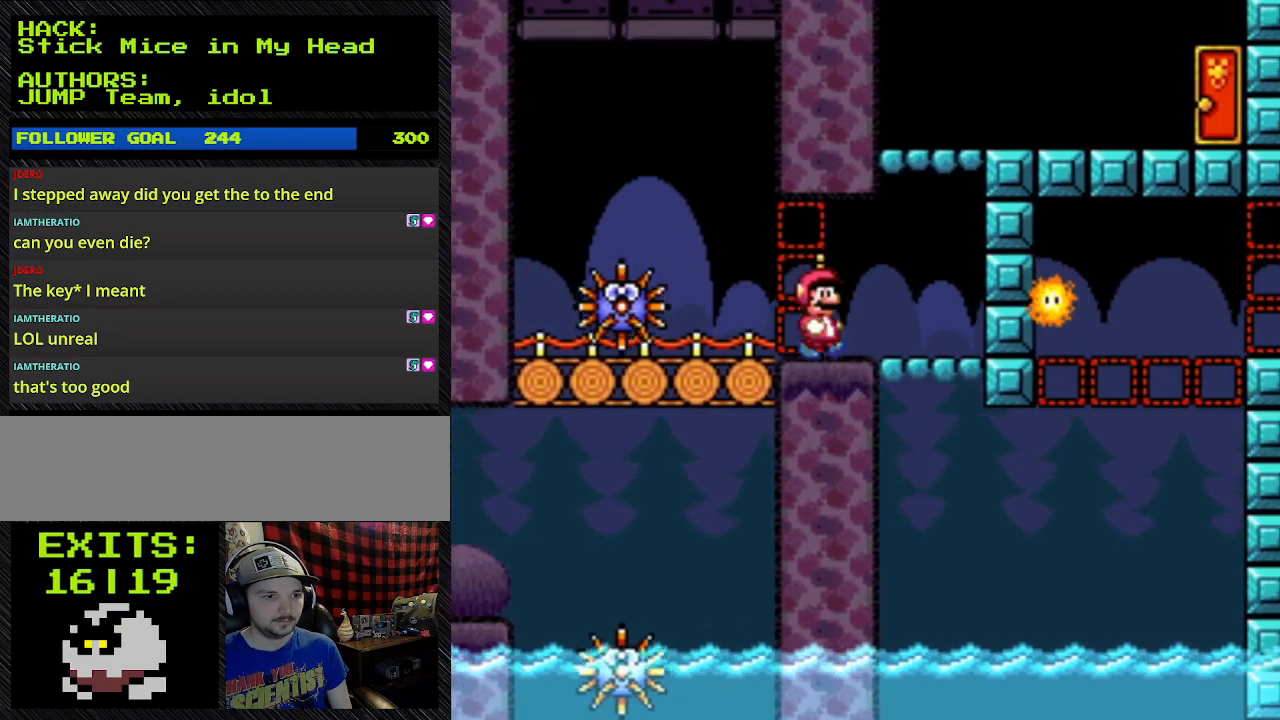
{"buttons": ["Y", "DPAD_RIGHT"], "events": [[100, "B", "up"]]}
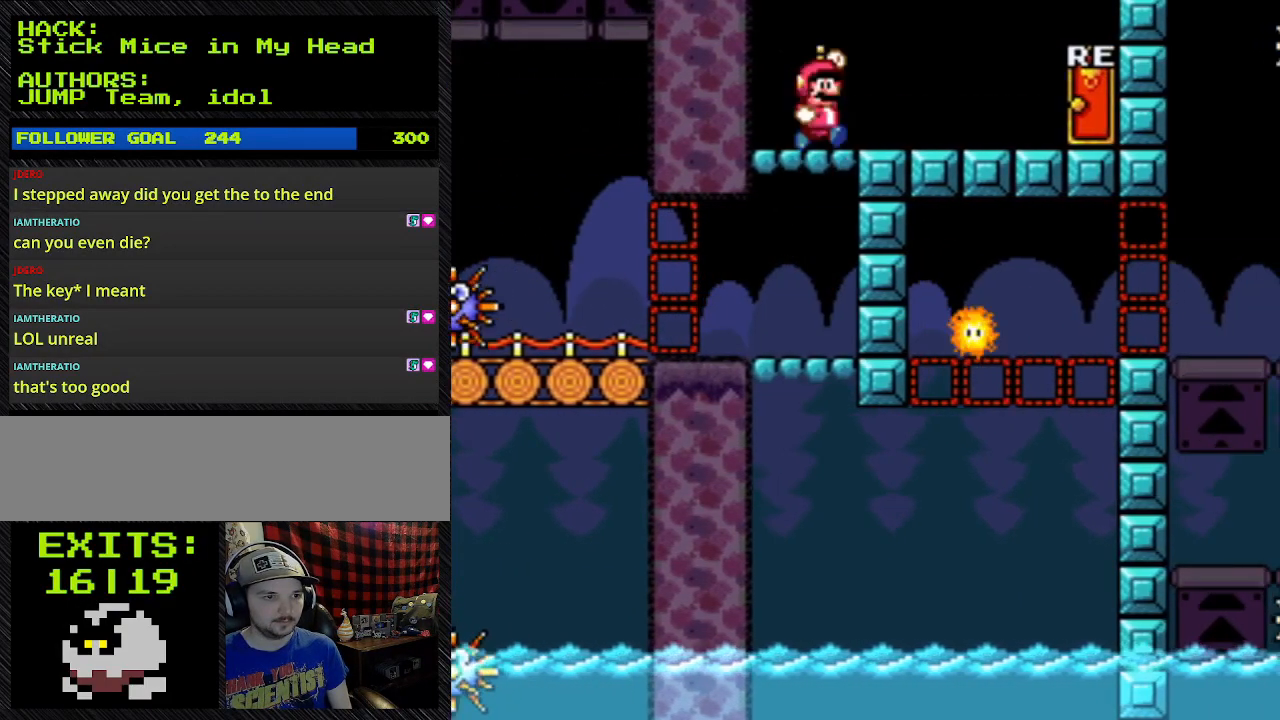
{"buttons": ["Y", "DPAD_RIGHT"], "events": [[100, "B", "down"], [100, "DPAD_RIGHT", "up"], [300, "B", "up"], [300, "DPAD_RIGHT", "down"]]}
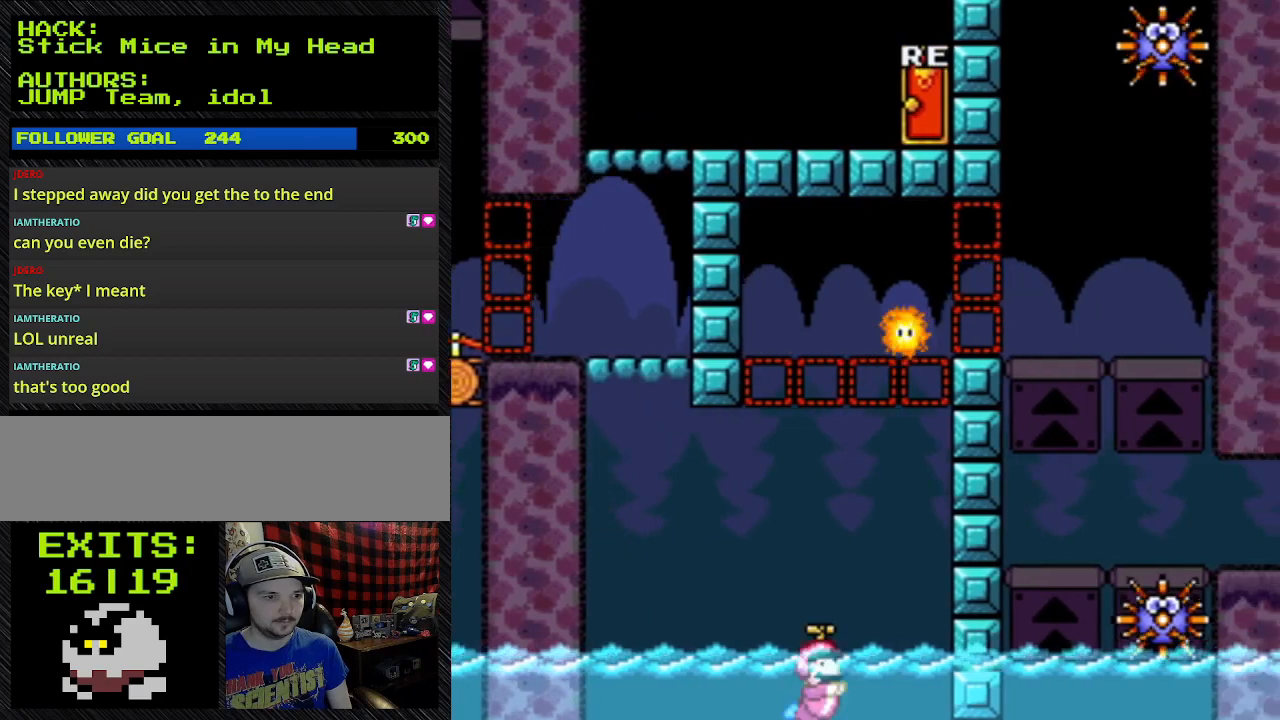
{"buttons": ["B", "Y", "DPAD_UP", "DPAD_RIGHT"], "events": [[167, "B", "down"], [267, "DPAD_UP", "down"]]}
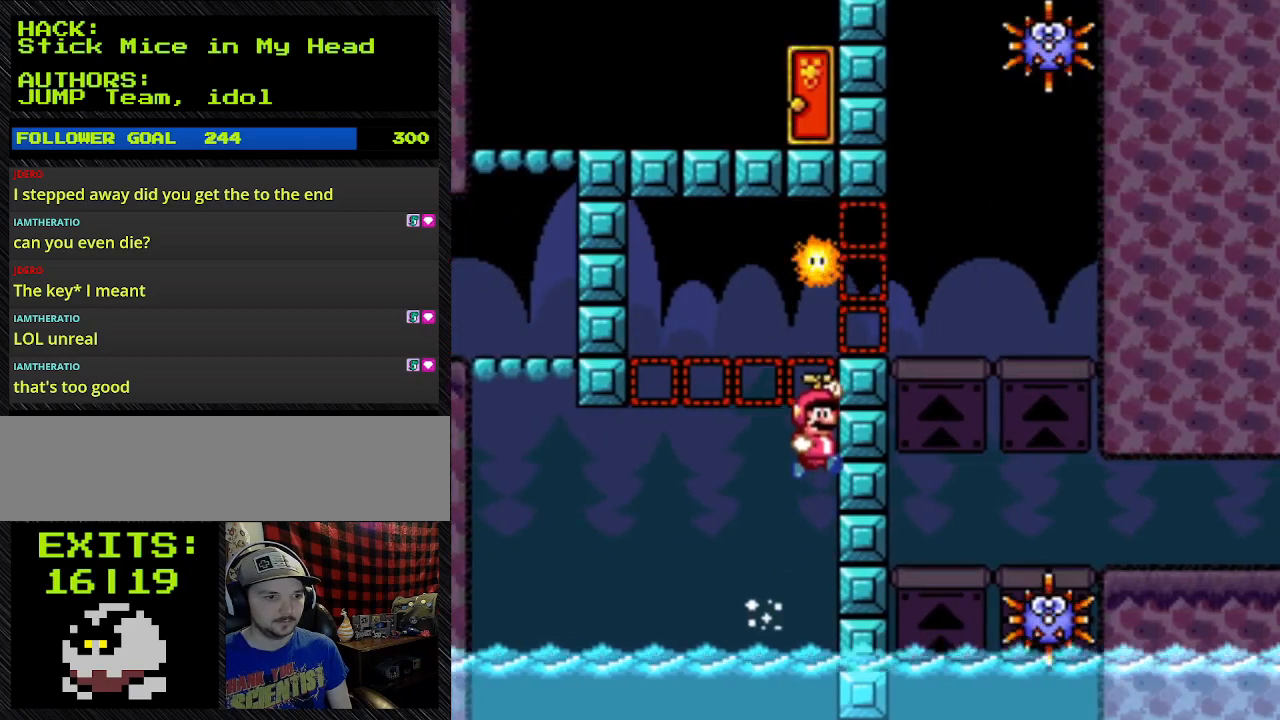
{"buttons": ["Y", "DPAD_UP", "DPAD_RIGHT"], "events": [[200, "B", "up"]]}
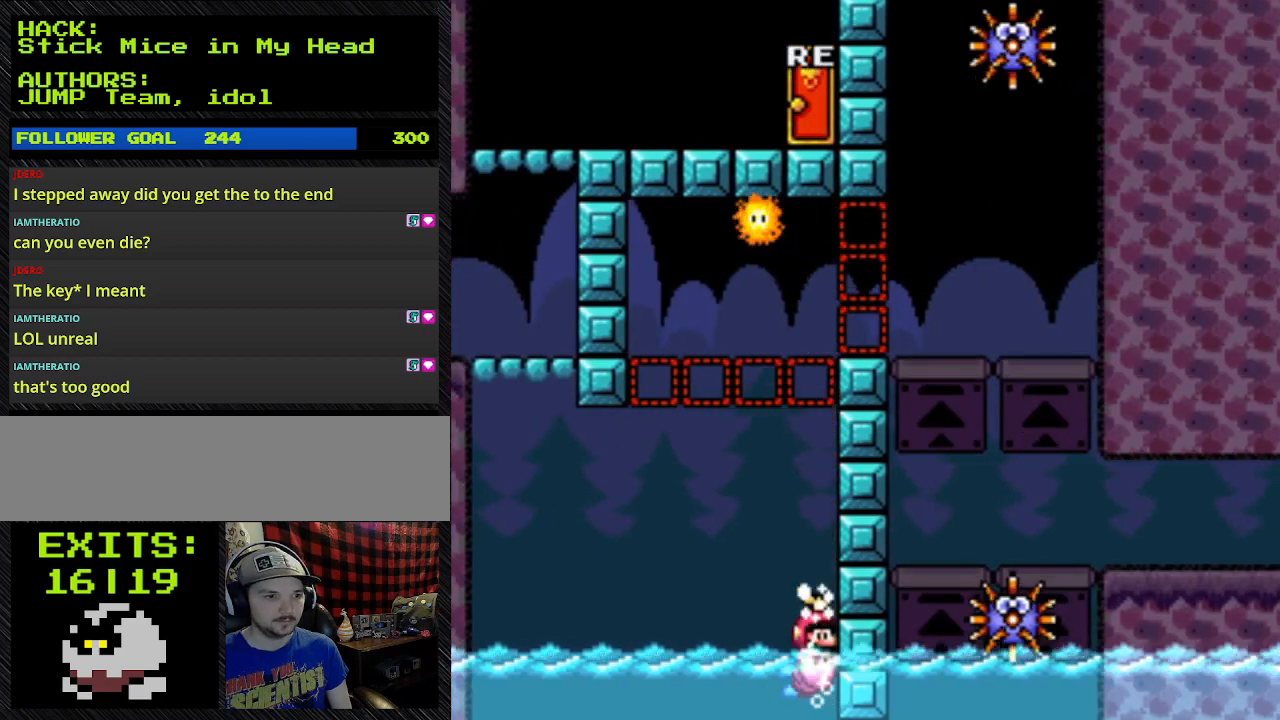
{"buttons": ["B", "Y", "DPAD_UP", "DPAD_RIGHT"], "events": [[67, "Y", "up"], [167, "B", "down"], [167, "Y", "down"]]}
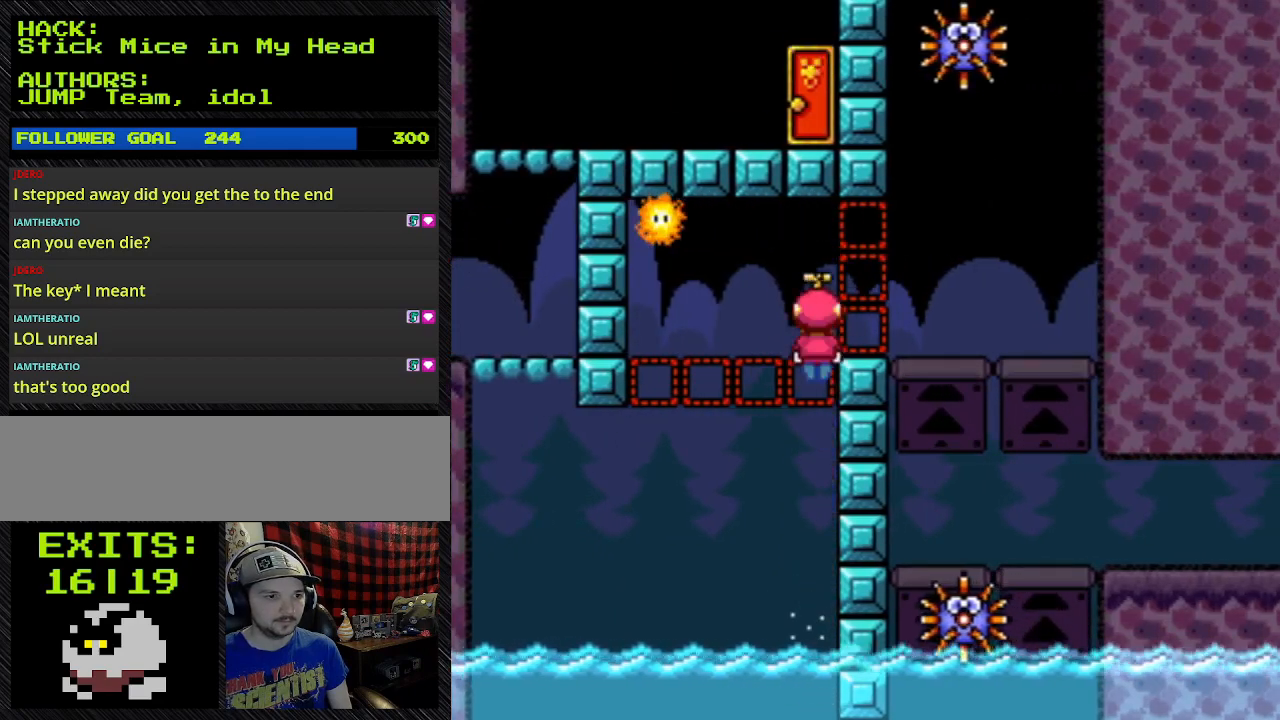
{"buttons": ["A", "Y", "DPAD_RIGHT"], "events": [[67, "A", "down"], [67, "B", "up"], [233, "DPAD_UP", "up"]]}
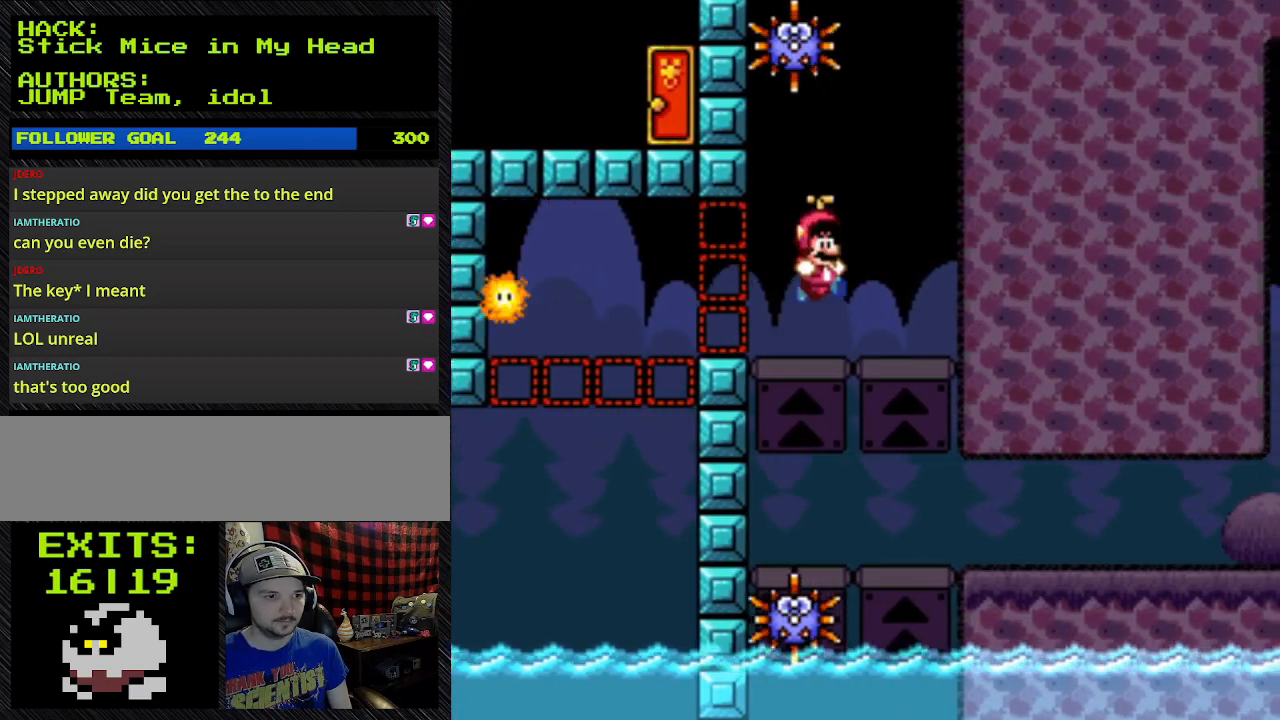
{"buttons": ["B", "Y", "DPAD_UP", "DPAD_RIGHT"], "events": [[67, "A", "up"], [467, "B", "down"], [467, "DPAD_UP", "down"]]}
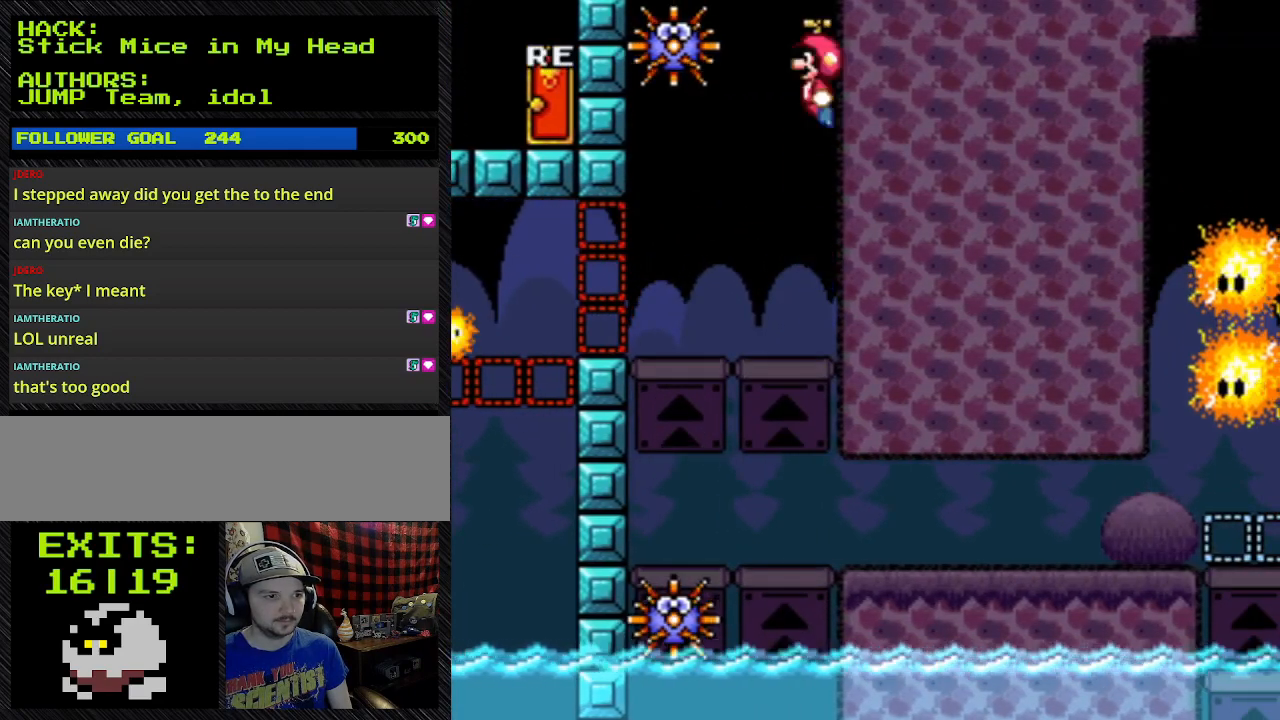
{"buttons": ["A", "Y", "DPAD_UP"], "events": [[133, "A", "down"], [133, "B", "up"], [133, "DPAD_RIGHT", "up"]]}
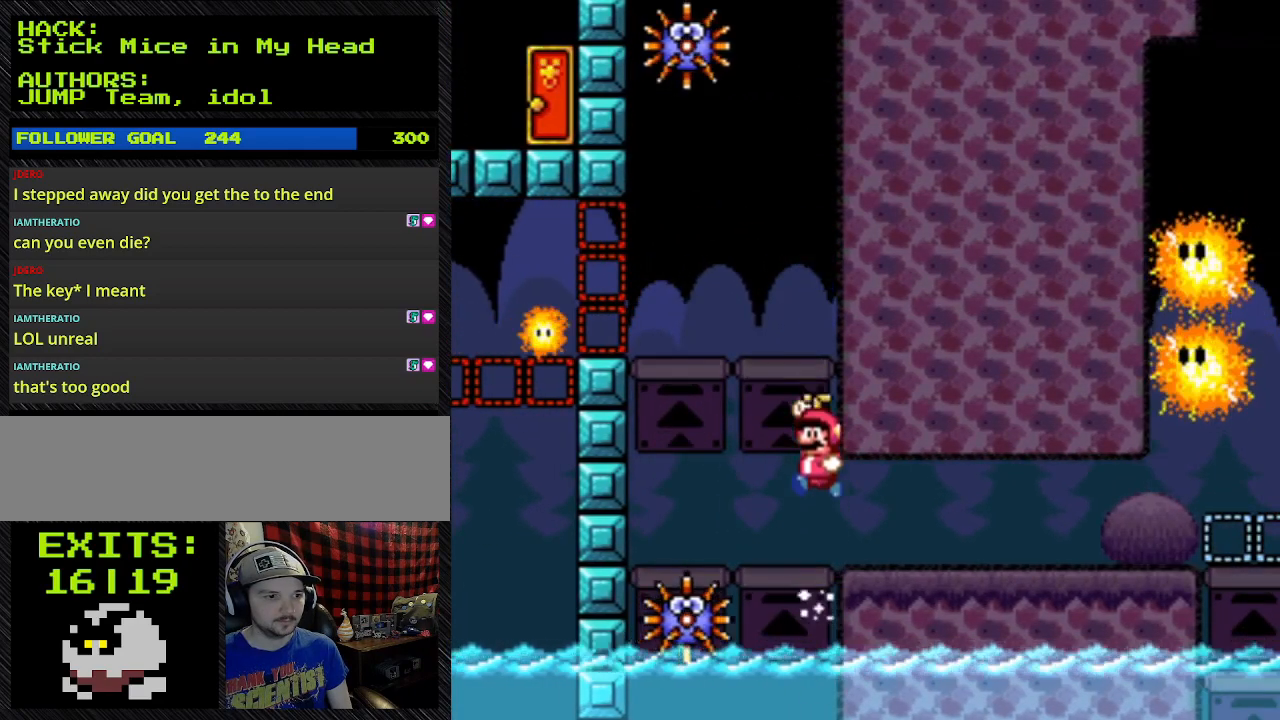
{"buttons": ["A", "Y", "DPAD_UP"], "events": []}
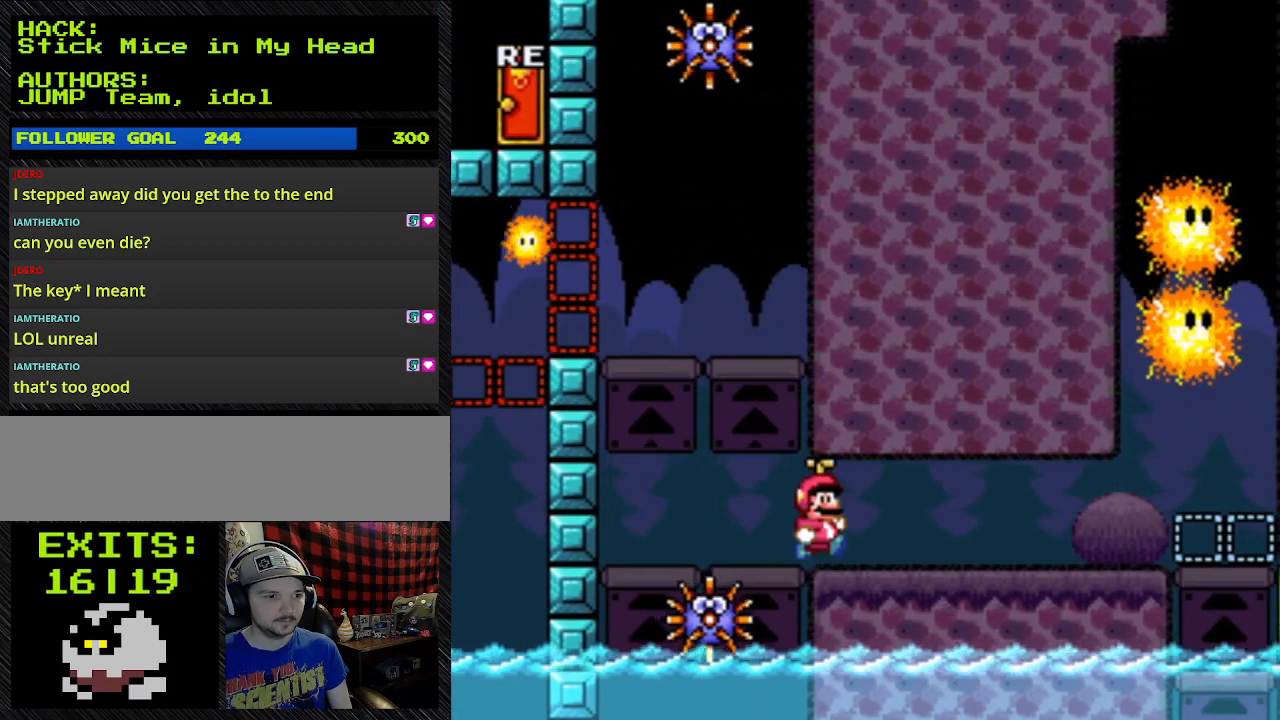
{"buttons": ["Y", "DPAD_RIGHT"], "events": [[267, "A", "up"], [267, "DPAD_RIGHT", "down"], [267, "DPAD_UP", "up"]]}
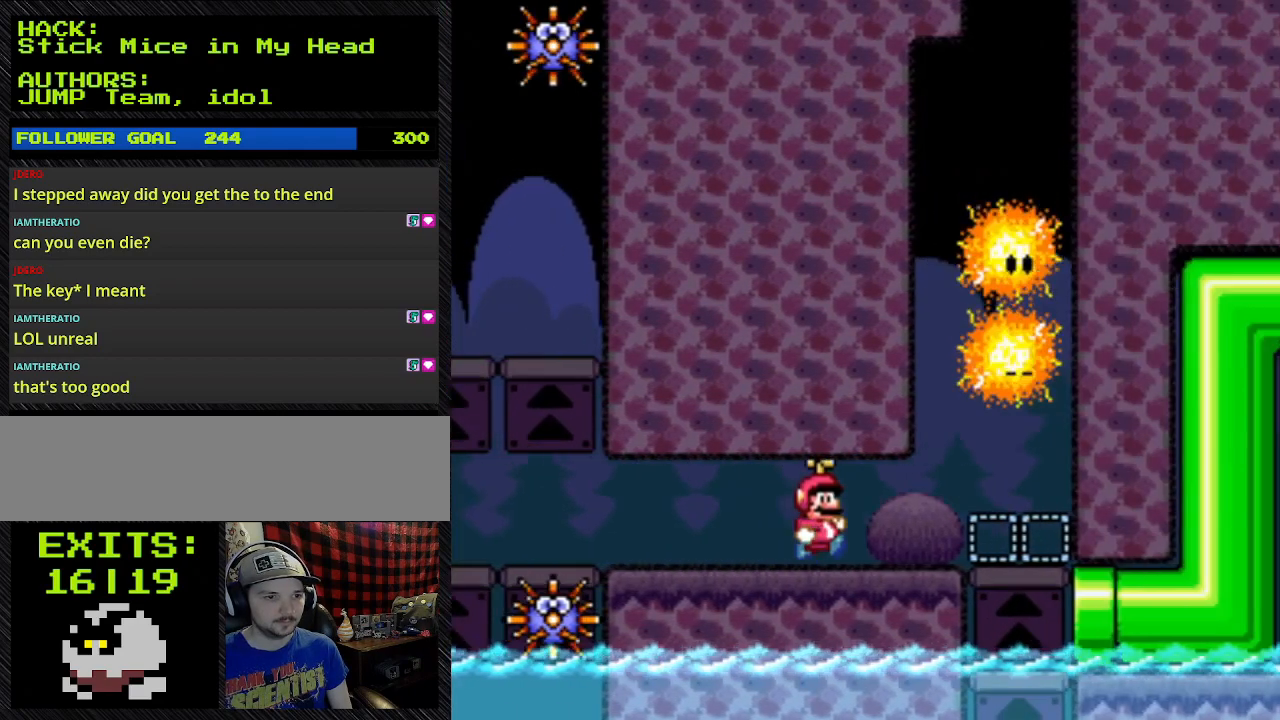
{"buttons": ["Y", "DPAD_RIGHT"], "events": []}
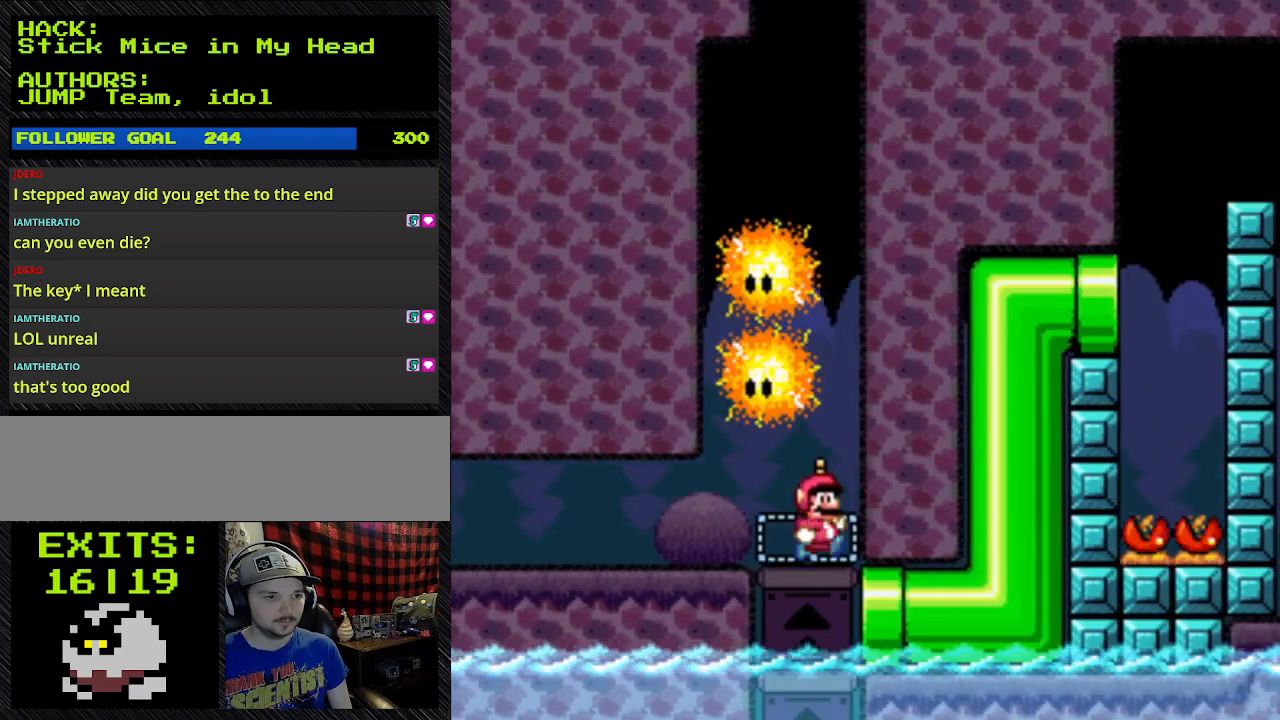
{"buttons": ["B", "Y", "DPAD_RIGHT"], "events": [[367, "B", "down"]]}
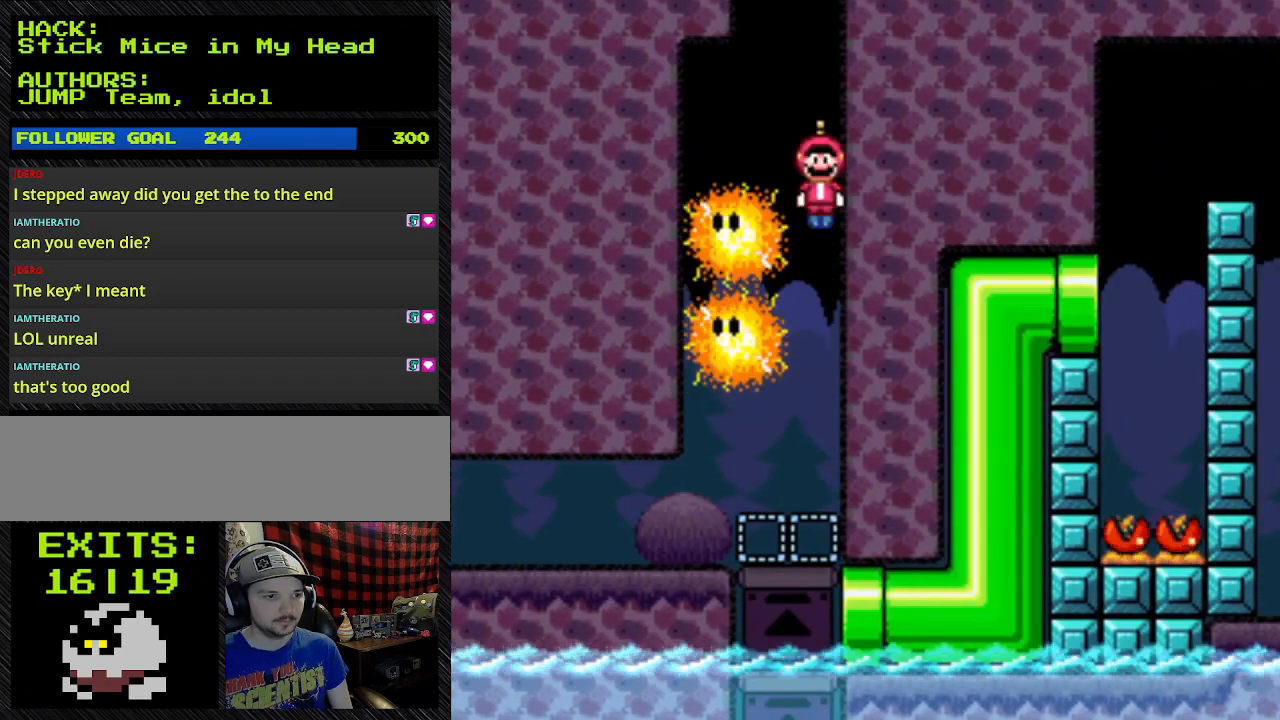
{"buttons": ["A", "Y", "DPAD_UP"], "events": [[33, "DPAD_RIGHT", "up"], [100, "A", "down"], [100, "B", "up"], [100, "DPAD_UP", "down"], [100, "Y", "up"], [267, "Y", "down"]]}
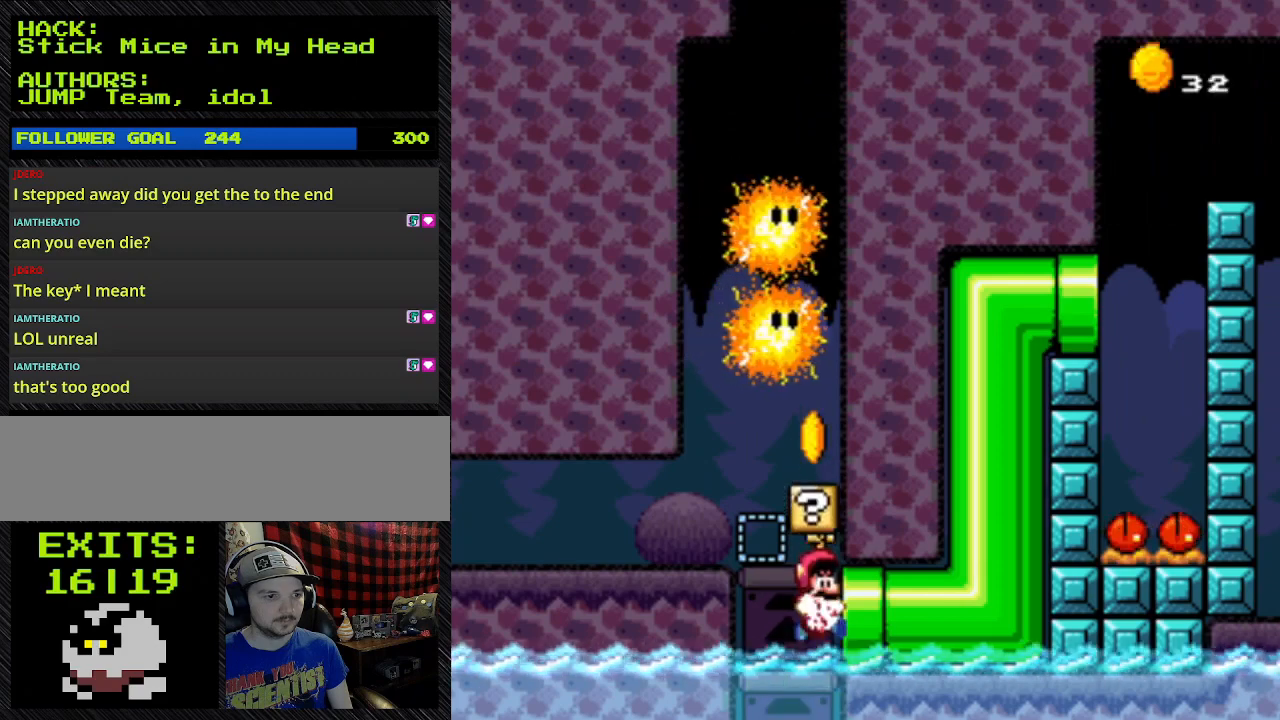
{"buttons": ["Y", "DPAD_RIGHT"], "events": [[300, "DPAD_RIGHT", "down"], [300, "DPAD_UP", "up"], [500, "A", "up"]]}
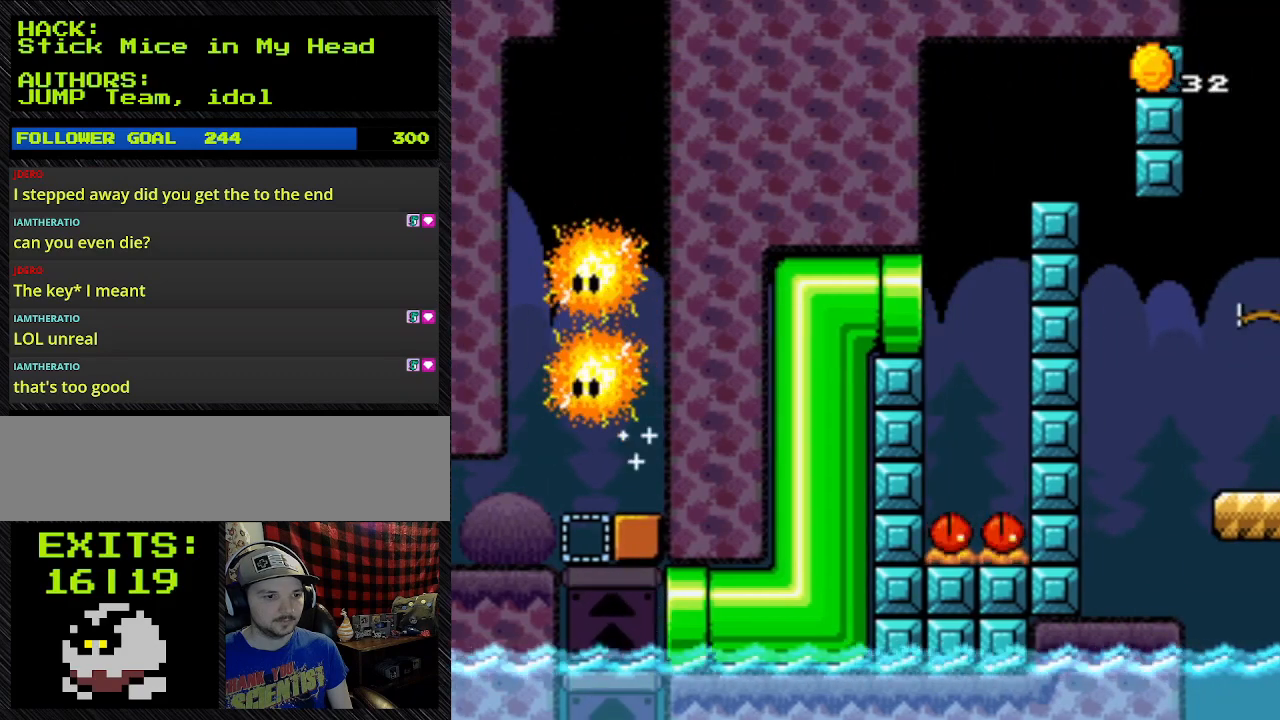
{"buttons": ["Y"], "events": [[233, "DPAD_RIGHT", "up"]]}
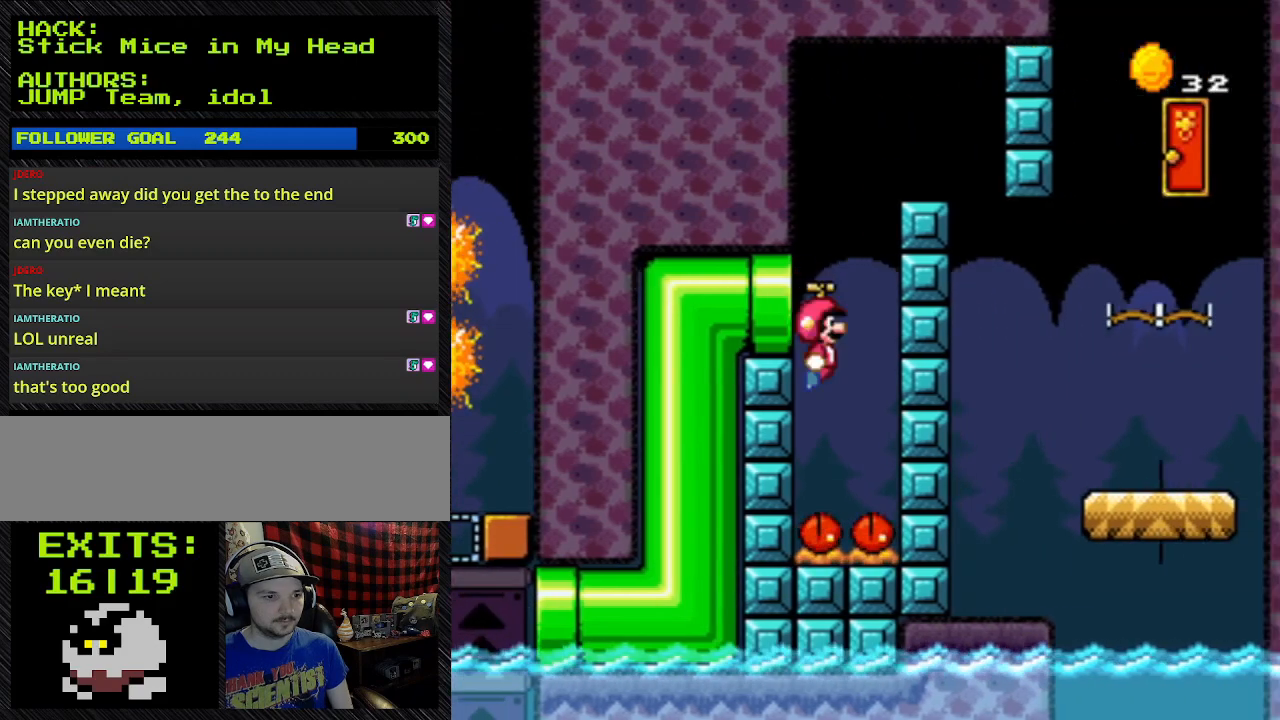
{"buttons": ["A", "Y", "DPAD_UP", "DPAD_RIGHT"], "events": [[133, "DPAD_RIGHT", "down"], [300, "A", "down"], [300, "DPAD_UP", "down"]]}
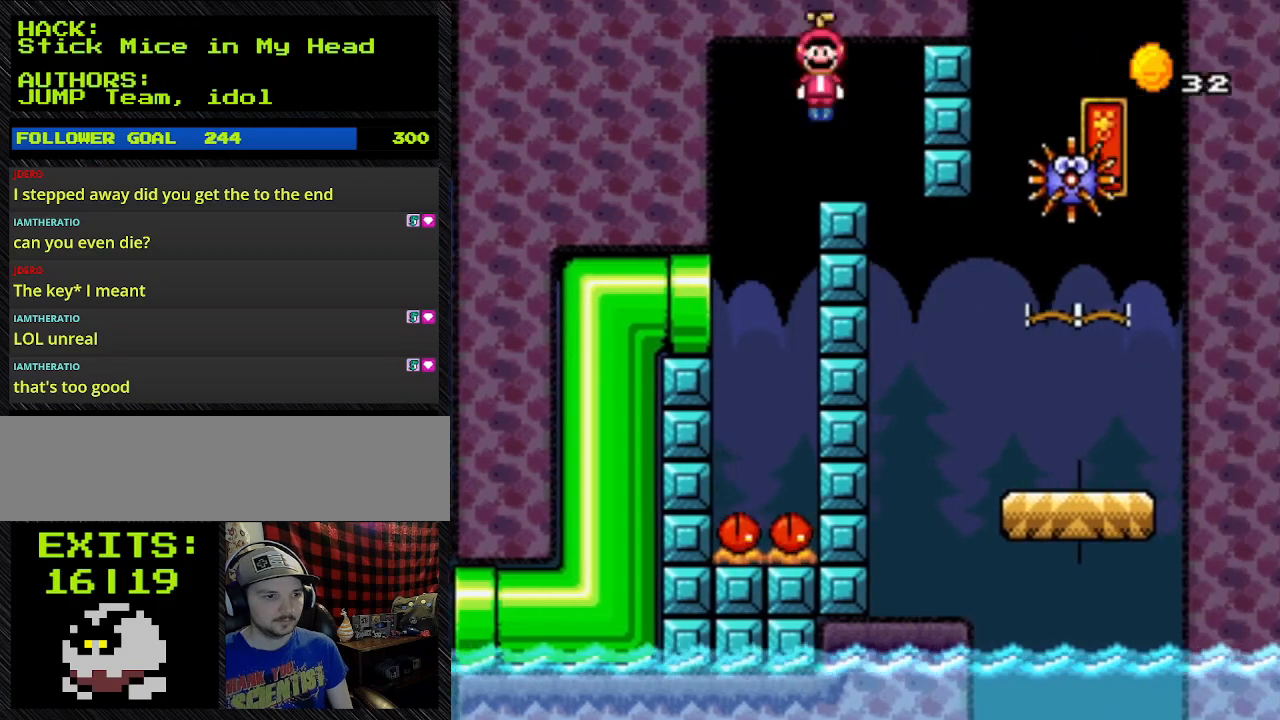
{"buttons": ["A", "Y"], "events": [[333, "DPAD_RIGHT", "up"], [333, "DPAD_UP", "up"]]}
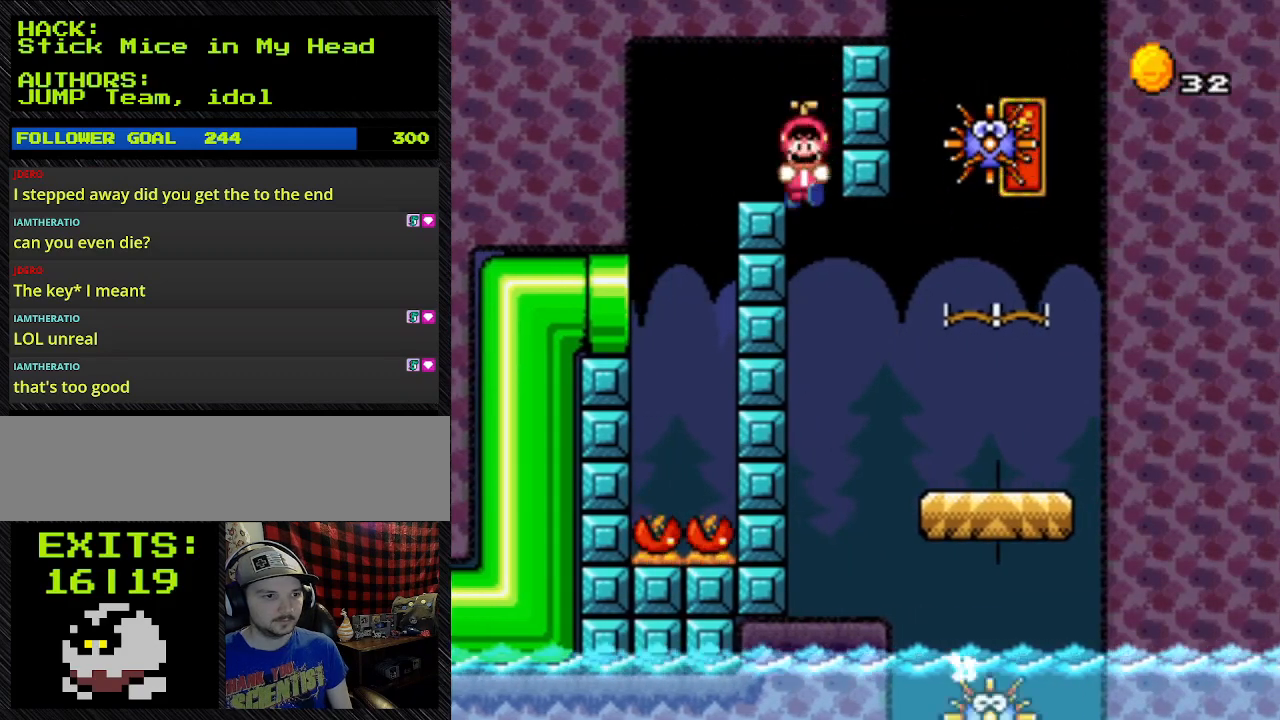
{"buttons": ["A", "Y"], "events": []}